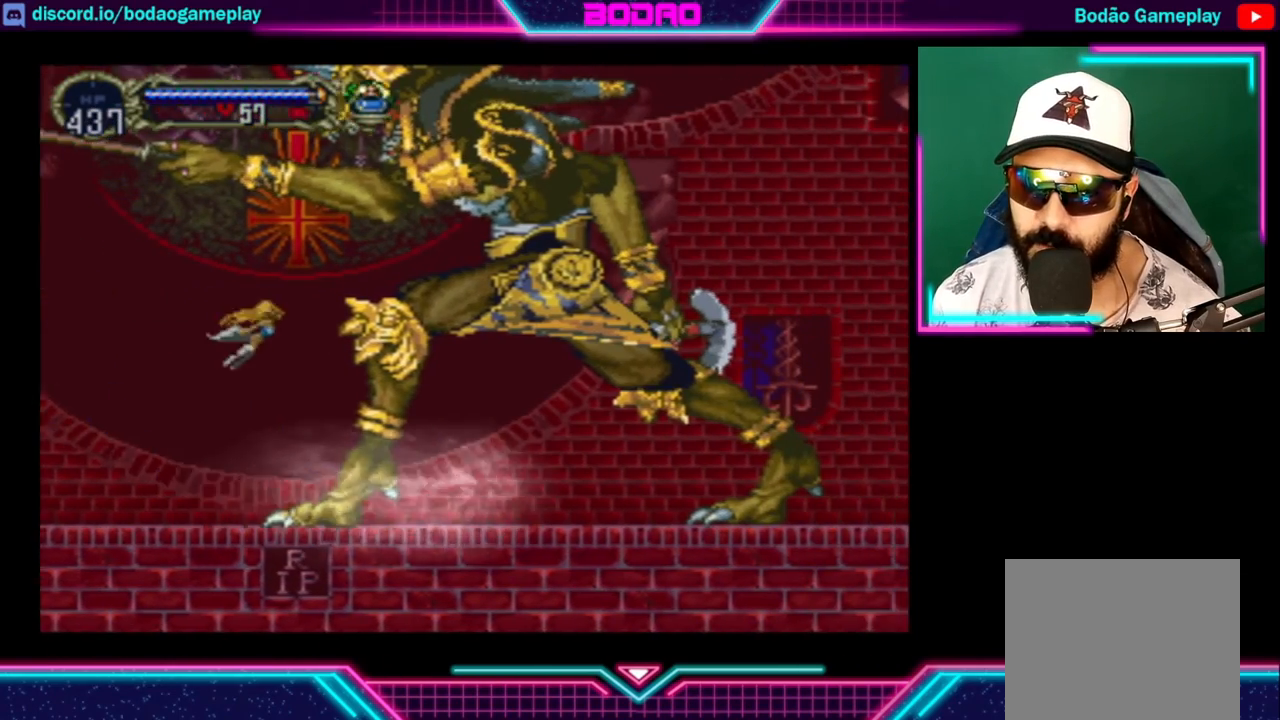
Gameplay with a controller (Xbox layout); each line is a JSON object with the inputs held at the frame after it. "events" lists button and stick changes between this image and that frame as [ms after this image, input, new state], when the widget could be followed in between. Not read: R3.
{"buttons": ["X"], "left_stick": "center", "right_stick": "center", "events": [[40, "X", "down"], [280, "X", "up"], [360, "X", "down"], [440, "X", "up"], [520, "X", "down"]]}
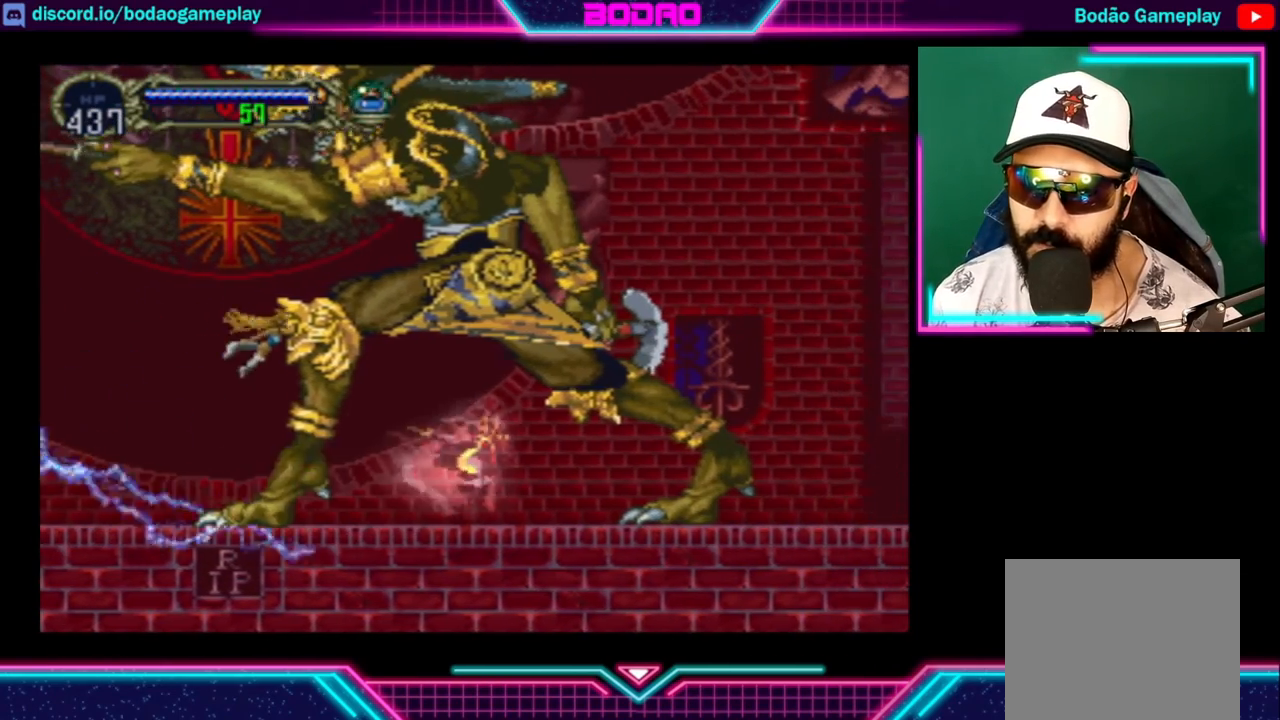
{"buttons": [], "left_stick": "center", "right_stick": "center", "events": [[40, "X", "up"], [80, "X", "down"], [120, "X", "up"], [200, "X", "down"], [240, "X", "up"], [280, "X", "down"], [360, "X", "up"], [400, "X", "down"], [440, "X", "up"]]}
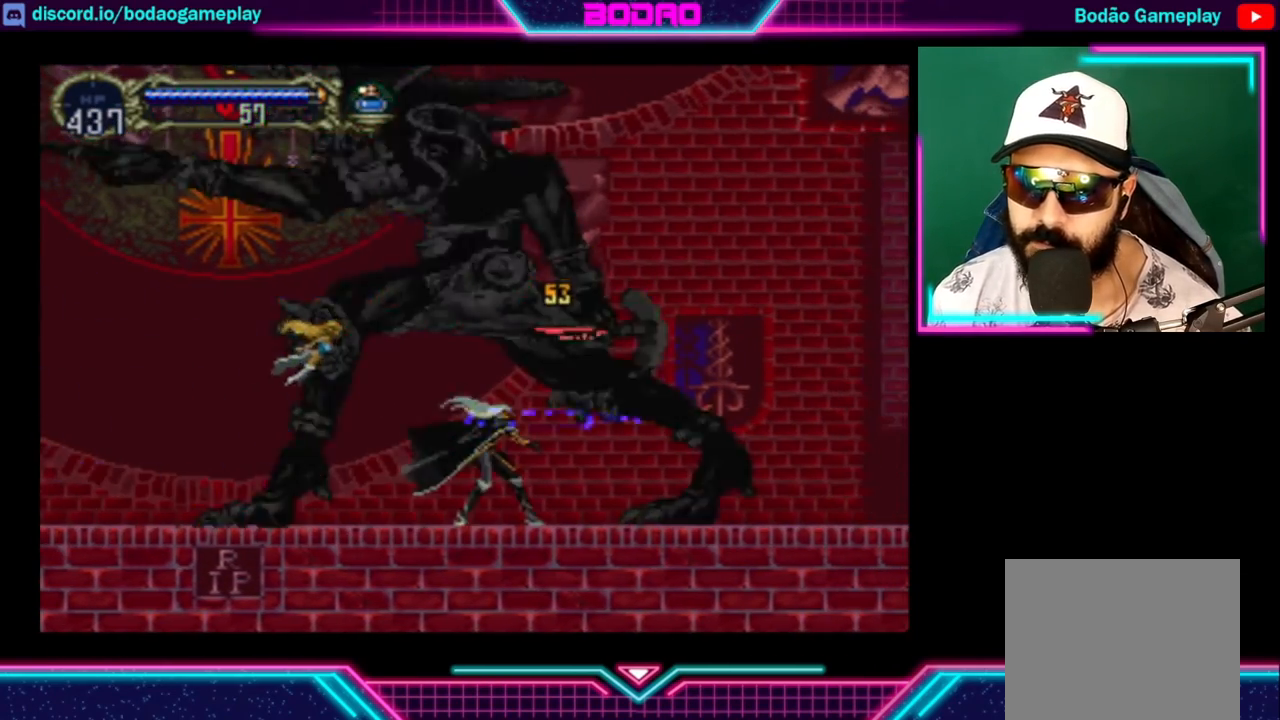
{"buttons": ["X"], "left_stick": "center", "right_stick": "center", "events": [[40, "X", "down"], [120, "X", "up"], [160, "X", "down"], [200, "X", "up"], [240, "X", "down"], [320, "X", "up"], [360, "X", "down"], [440, "X", "up"], [480, "X", "down"]]}
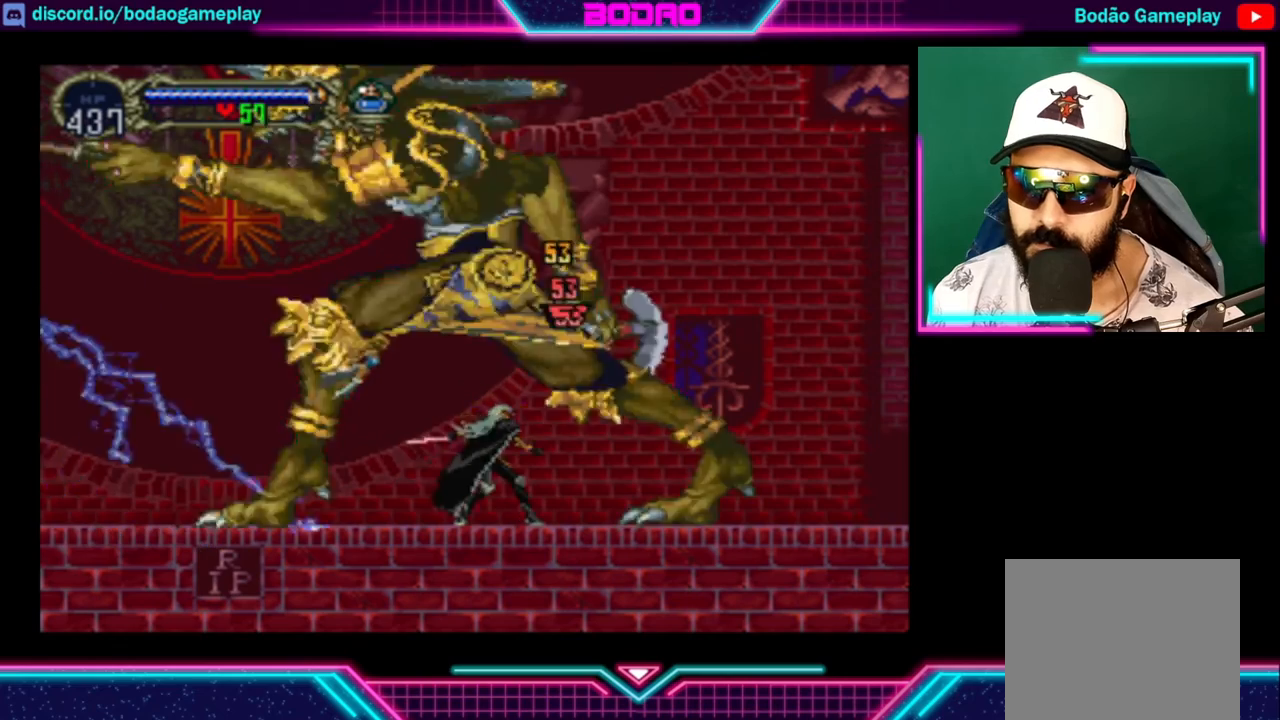
{"buttons": [], "left_stick": "center", "right_stick": "center", "events": [[120, "X", "up"], [160, "X", "down"], [240, "X", "up"], [280, "X", "down"], [360, "X", "up"], [400, "X", "down"], [480, "X", "up"]]}
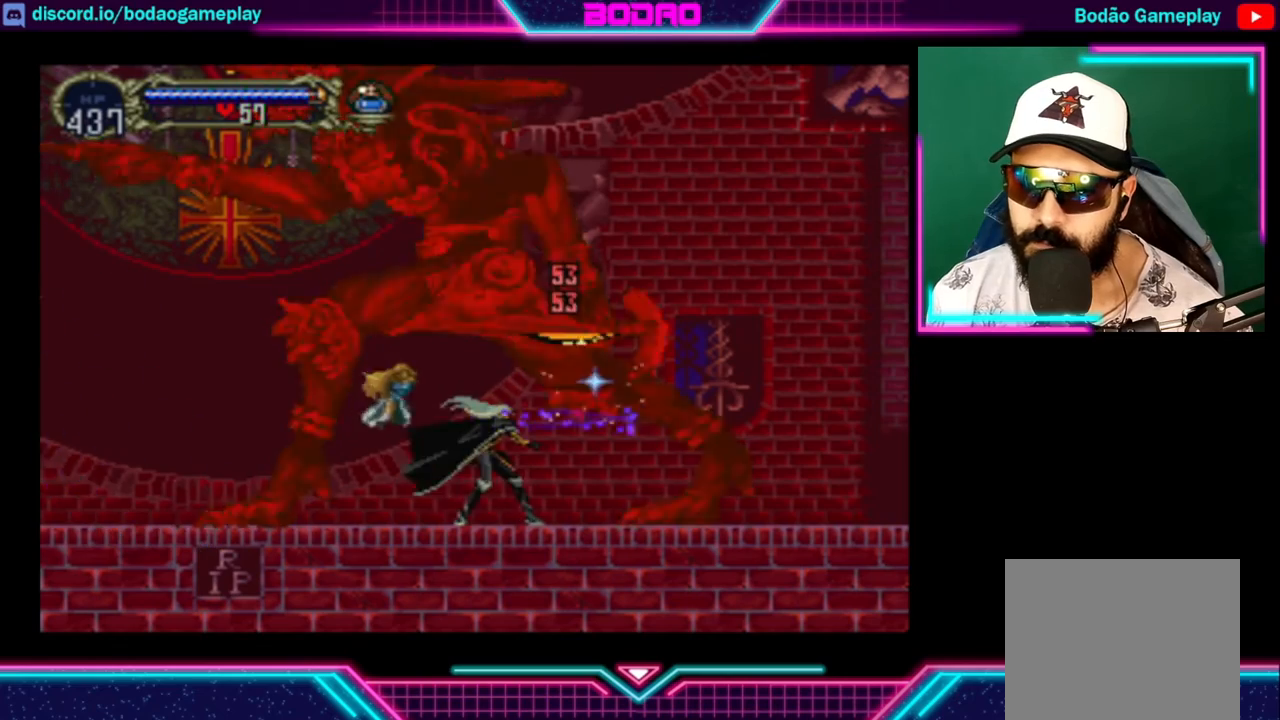
{"buttons": ["X"], "left_stick": "center", "right_stick": "center", "events": [[40, "X", "down"], [120, "X", "up"], [160, "X", "down"], [200, "X", "up"], [240, "X", "down"], [320, "X", "up"], [360, "X", "down"]]}
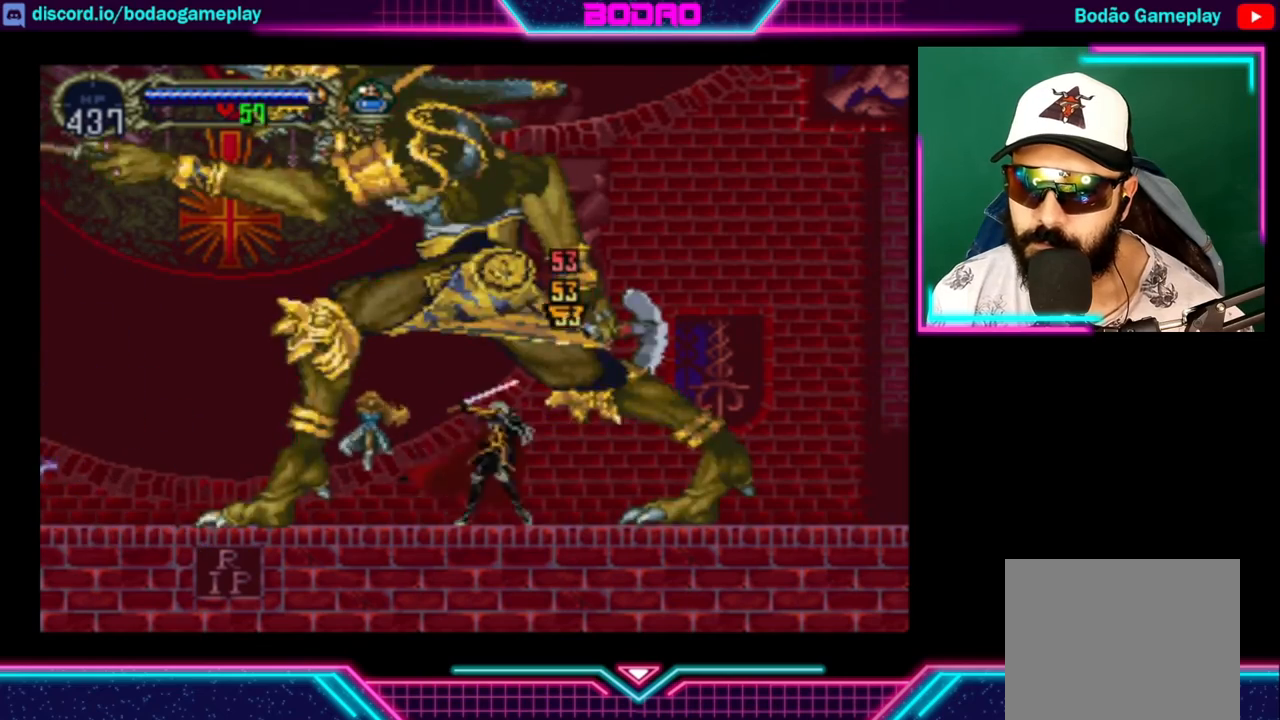
{"buttons": ["X"], "left_stick": "center", "right_stick": "center", "events": [[120, "X", "up"], [160, "X", "down"], [240, "X", "up"], [280, "X", "down"], [320, "X", "up"], [400, "X", "down"], [440, "X", "up"], [480, "X", "down"]]}
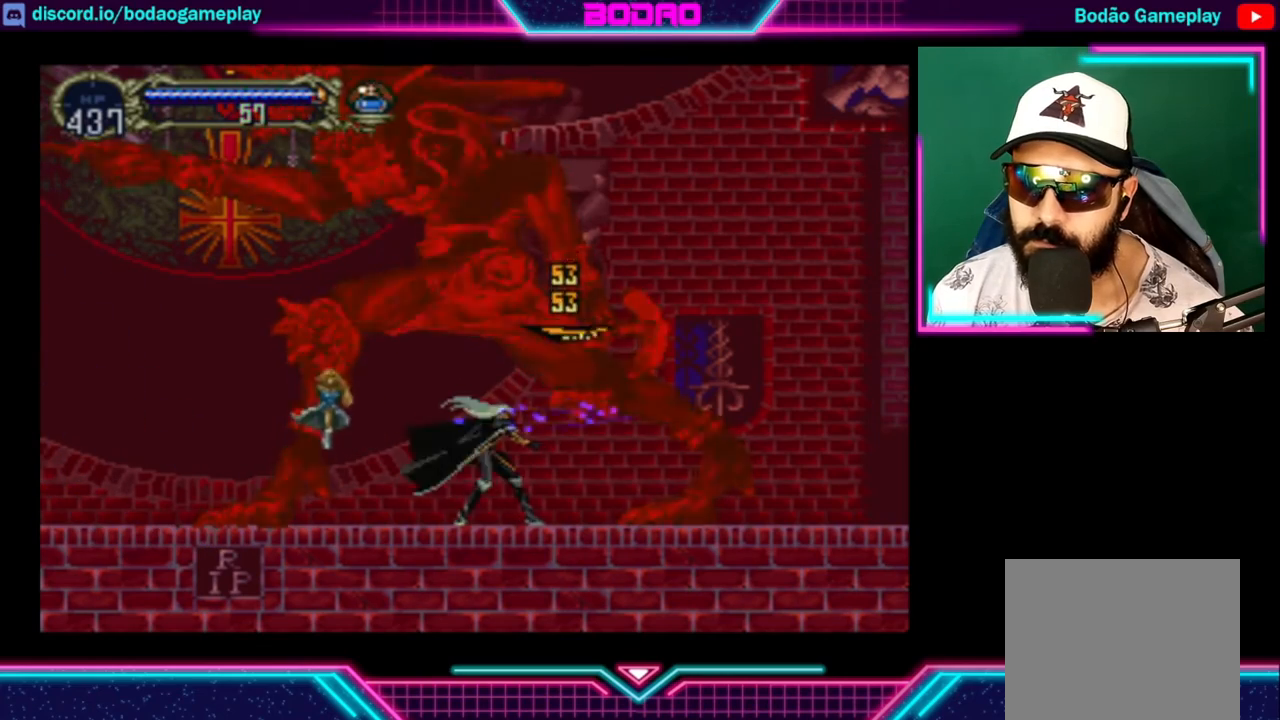
{"buttons": ["X"], "left_stick": "center", "right_stick": "center", "events": [[80, "X", "up"], [160, "X", "down"], [200, "X", "up"], [240, "X", "down"], [320, "X", "up"], [360, "X", "down"], [400, "X", "up"], [440, "X", "down"]]}
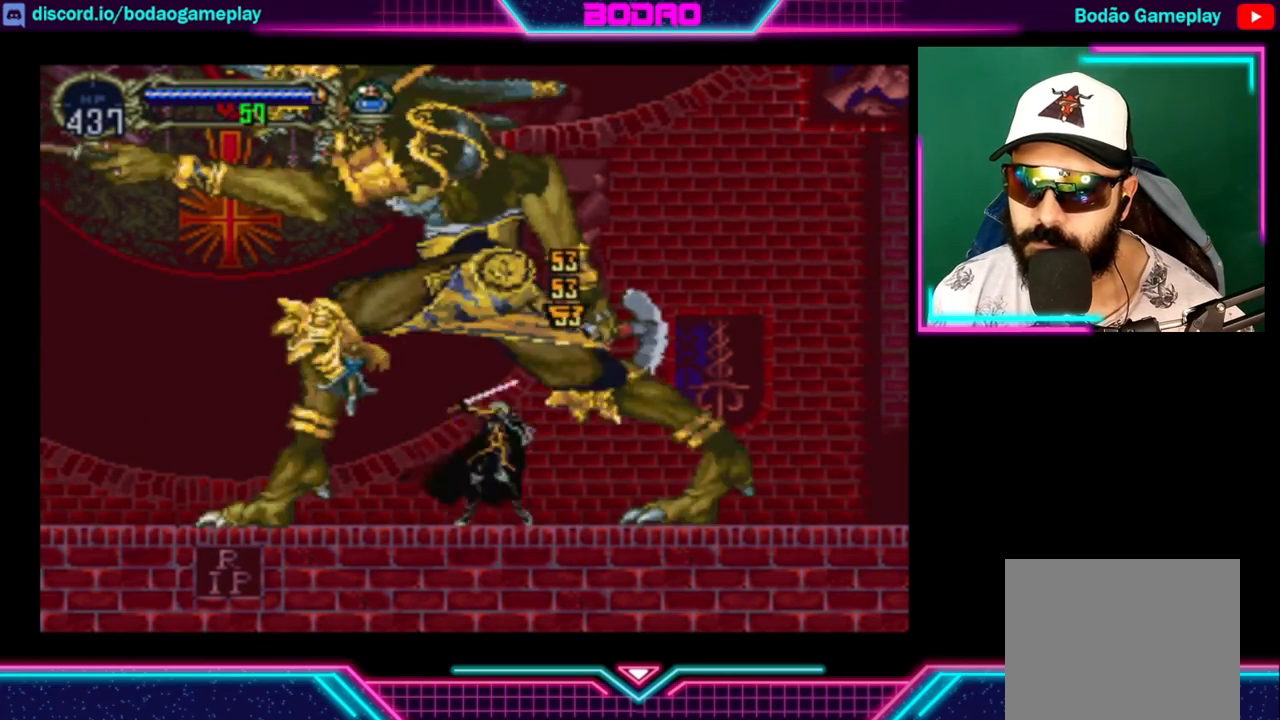
{"buttons": [], "left_stick": "center", "right_stick": "center", "events": [[120, "X", "up"], [160, "X", "down"], [240, "X", "up"], [280, "X", "down"], [360, "X", "up"]]}
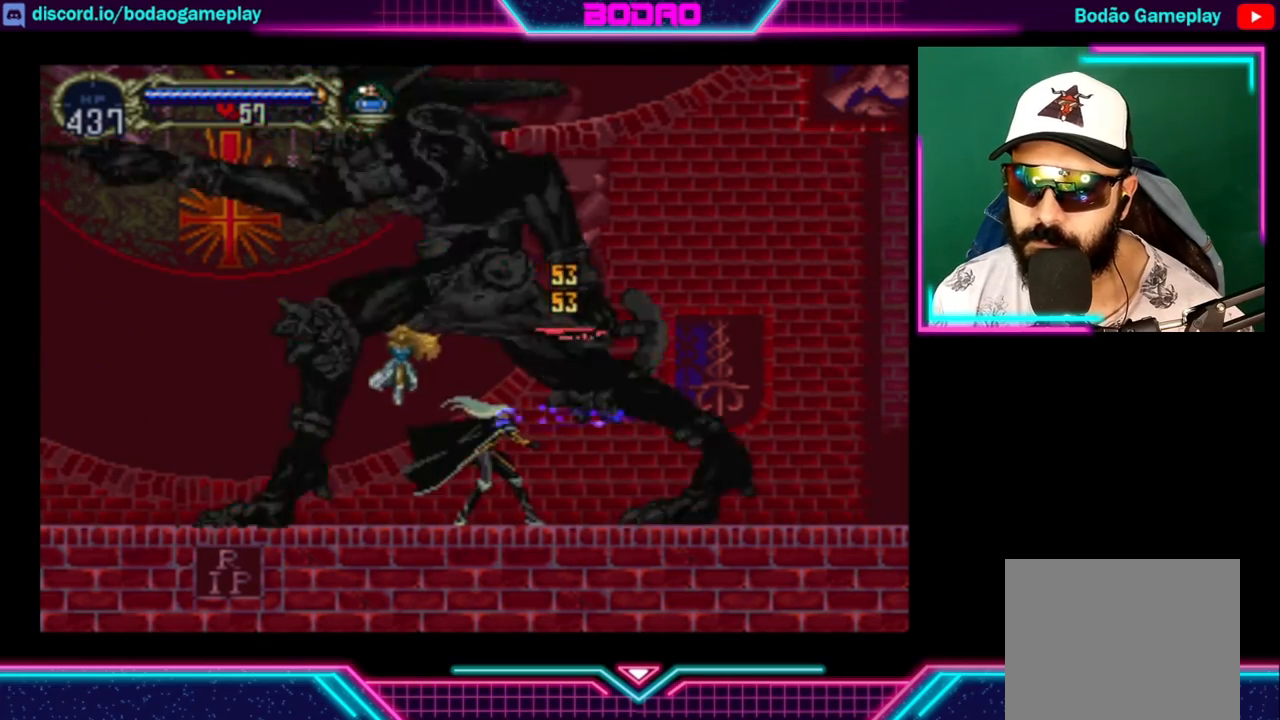
{"buttons": ["X"], "left_stick": "center", "right_stick": "center", "events": [[40, "X", "down"], [120, "X", "up"], [160, "X", "down"], [200, "X", "up"], [240, "X", "down"], [320, "X", "up"], [360, "X", "down"], [400, "X", "up"], [480, "X", "down"]]}
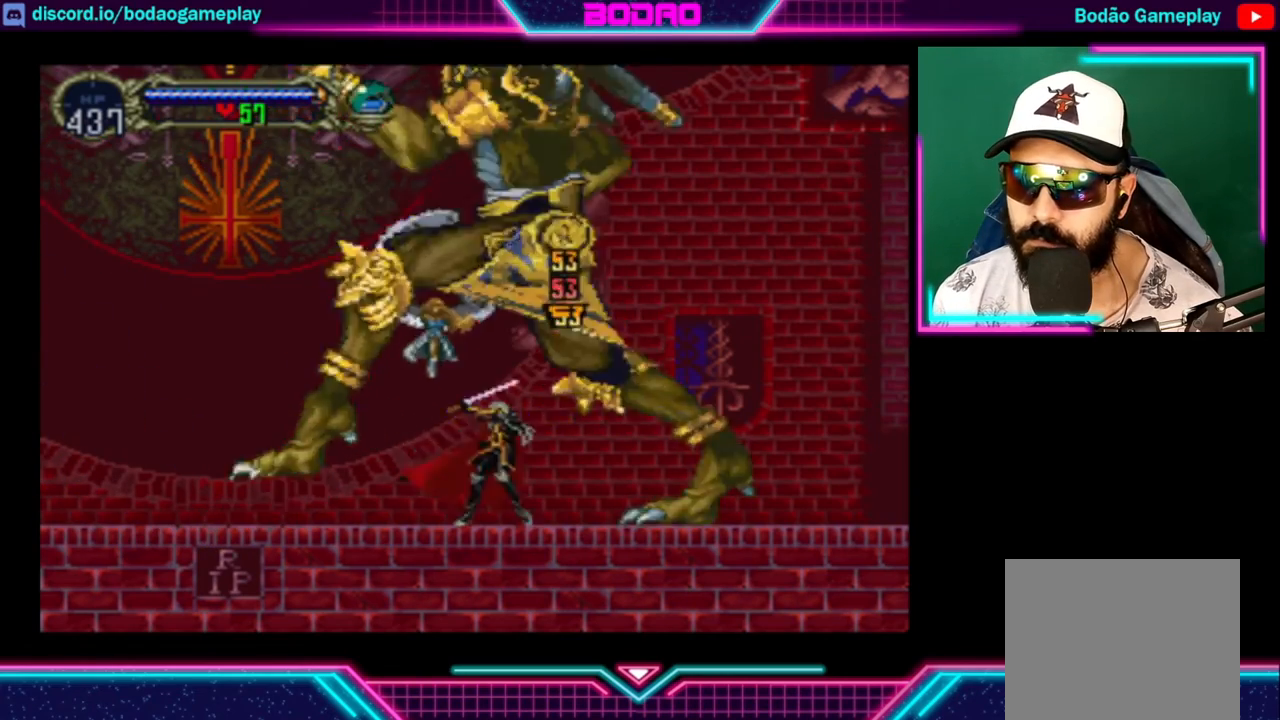
{"buttons": [], "left_stick": "left", "right_stick": "center", "events": [[40, "X", "up"], [80, "X", "down"], [120, "X", "up"], [200, "X", "down"], [240, "X", "up"], [280, "left_stick", "left"]]}
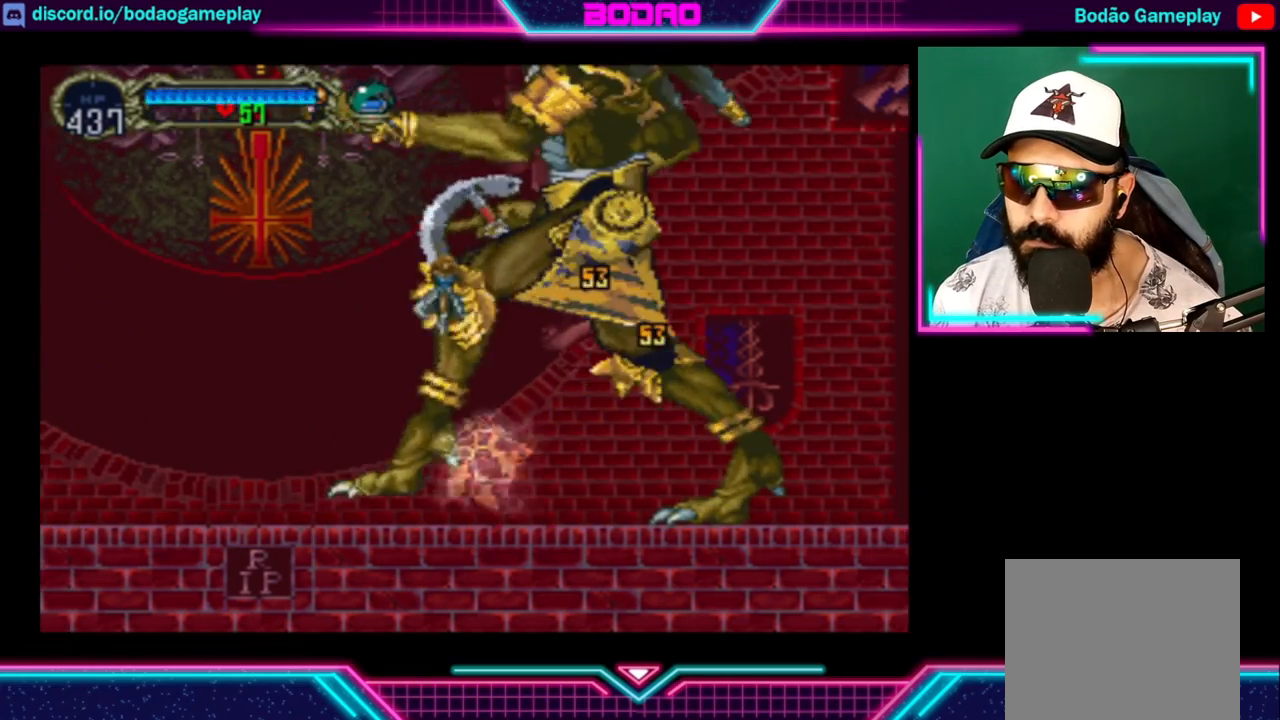
{"buttons": [], "left_stick": "down-left", "right_stick": "center", "events": [[160, "left_stick", "down-left"]]}
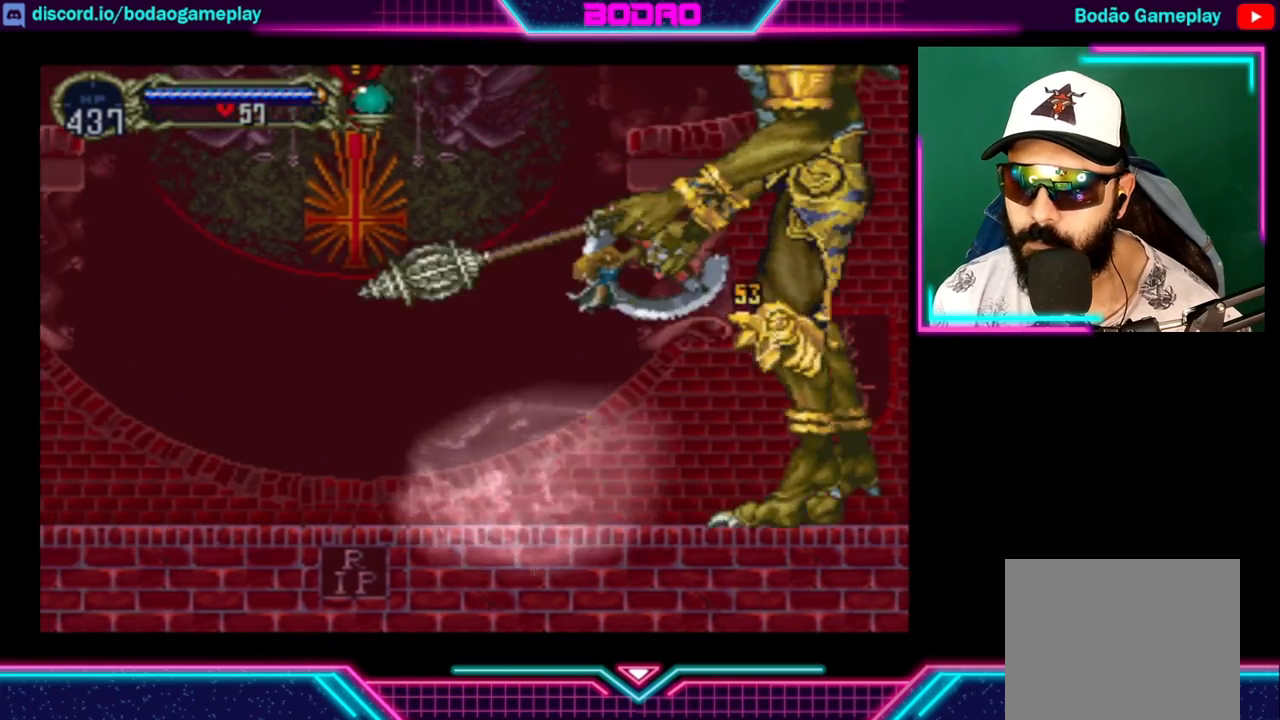
{"buttons": [], "left_stick": "center", "right_stick": "center", "events": [[80, "left_stick", "down"], [200, "left_stick", "center"]]}
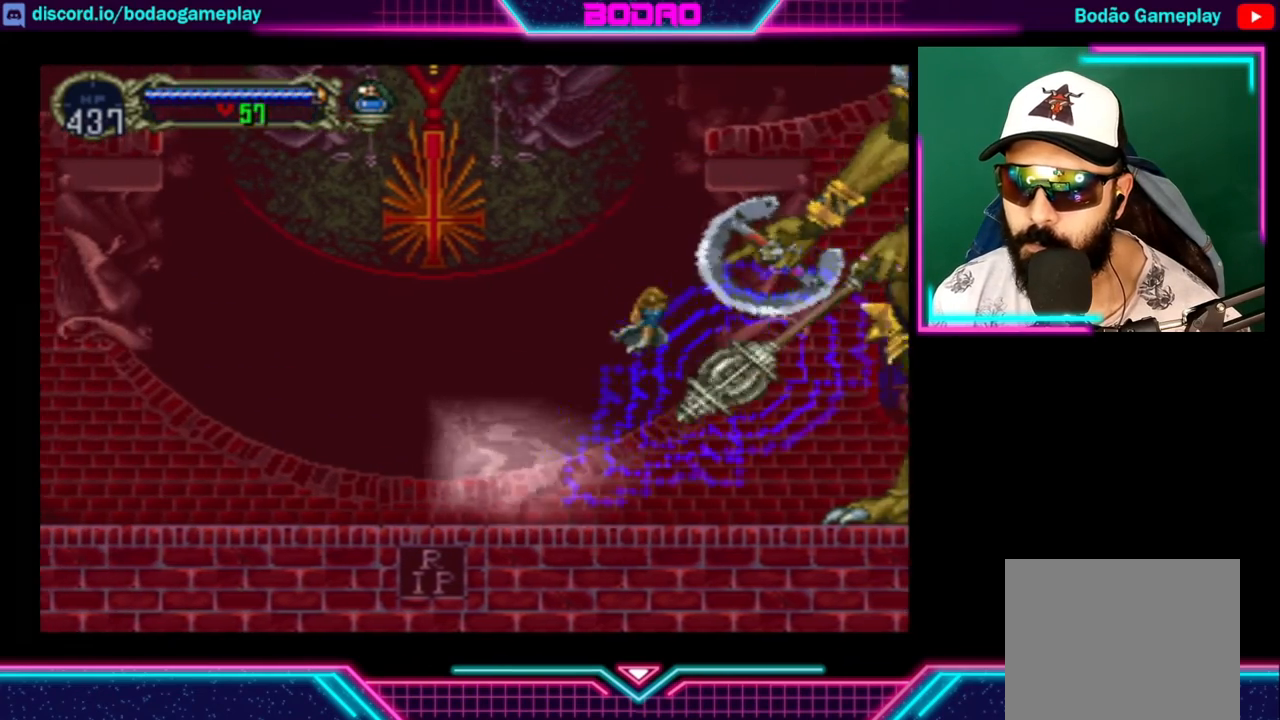
{"buttons": [], "left_stick": "right", "right_stick": "center", "events": [[400, "left_stick", "right"]]}
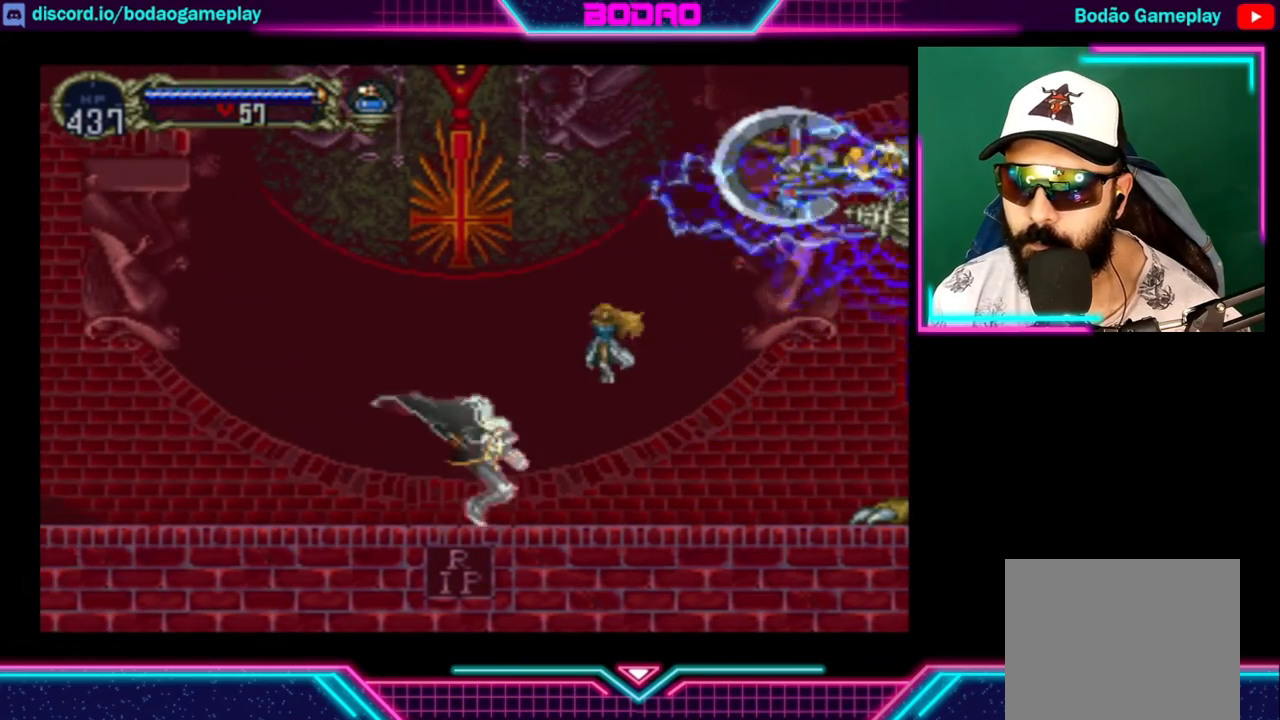
{"buttons": [], "left_stick": "right", "right_stick": "center", "events": []}
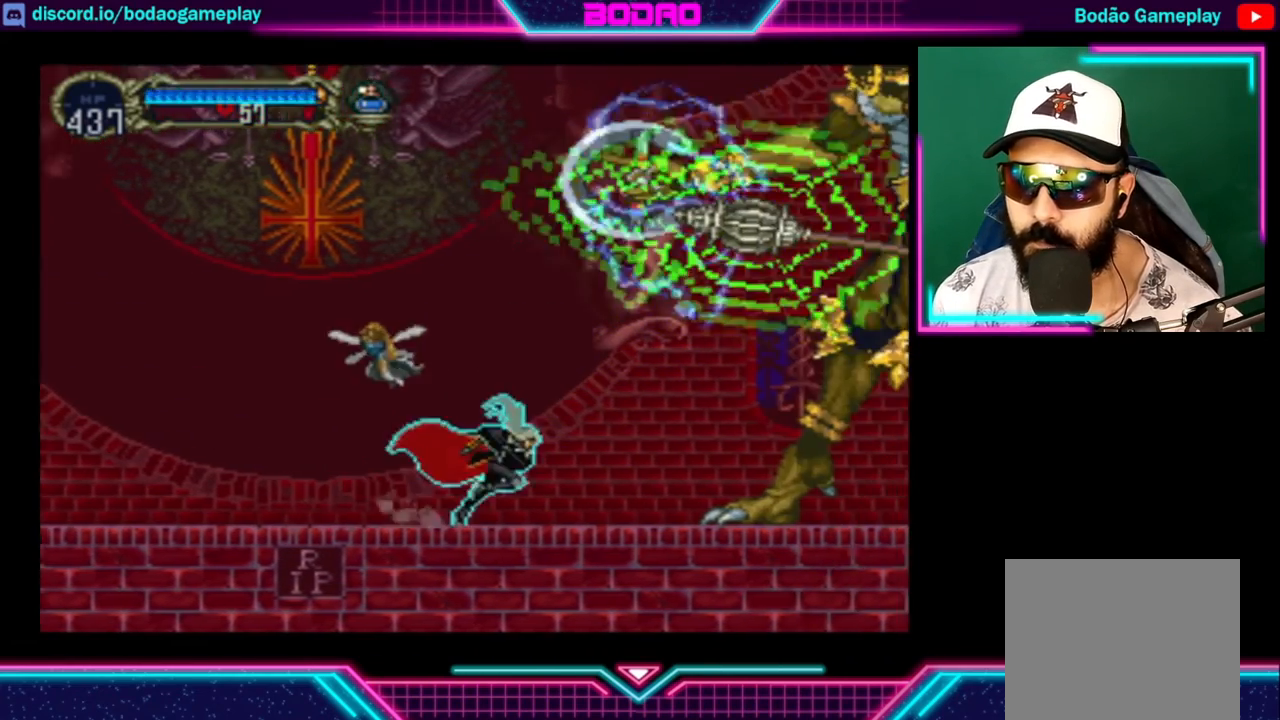
{"buttons": [], "left_stick": "center", "right_stick": "center", "events": [[280, "X", "down"], [320, "left_stick", "center"], [400, "X", "up"], [440, "X", "down"], [520, "X", "up"]]}
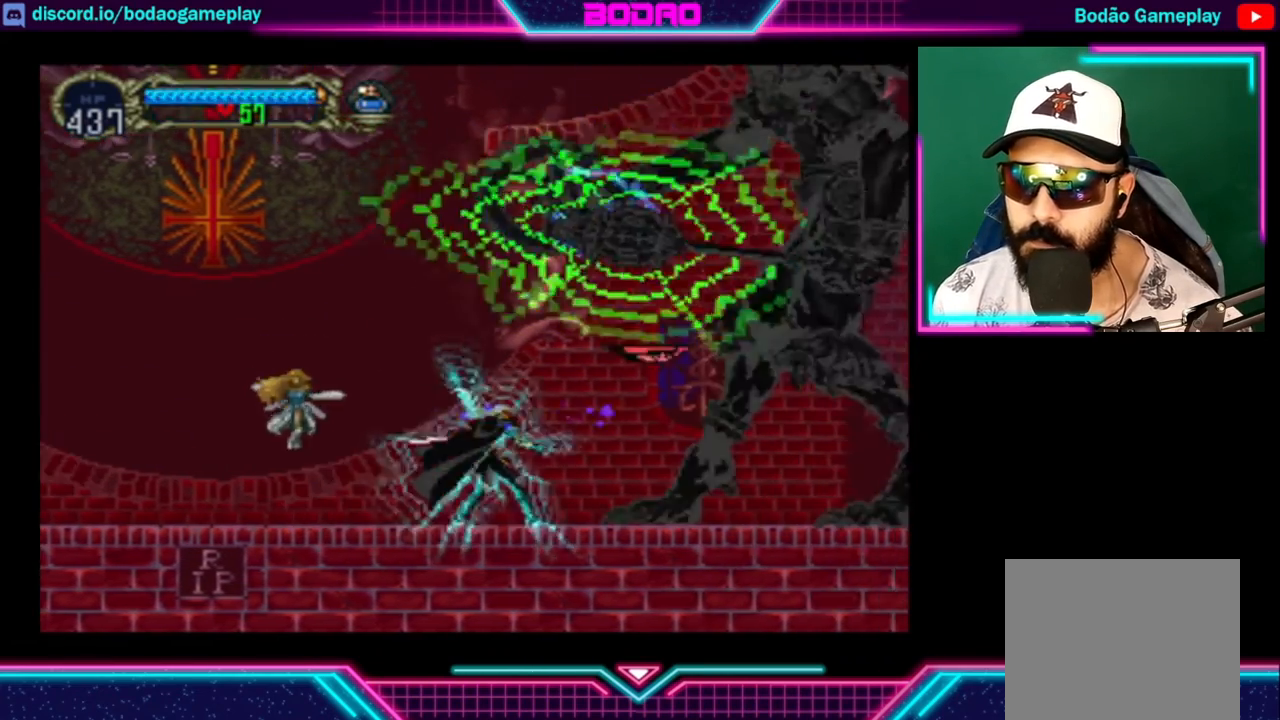
{"buttons": [], "left_stick": "center", "right_stick": "center", "events": [[80, "X", "down"], [200, "X", "up"], [240, "X", "down"], [360, "X", "up"], [440, "X", "down"], [480, "X", "up"]]}
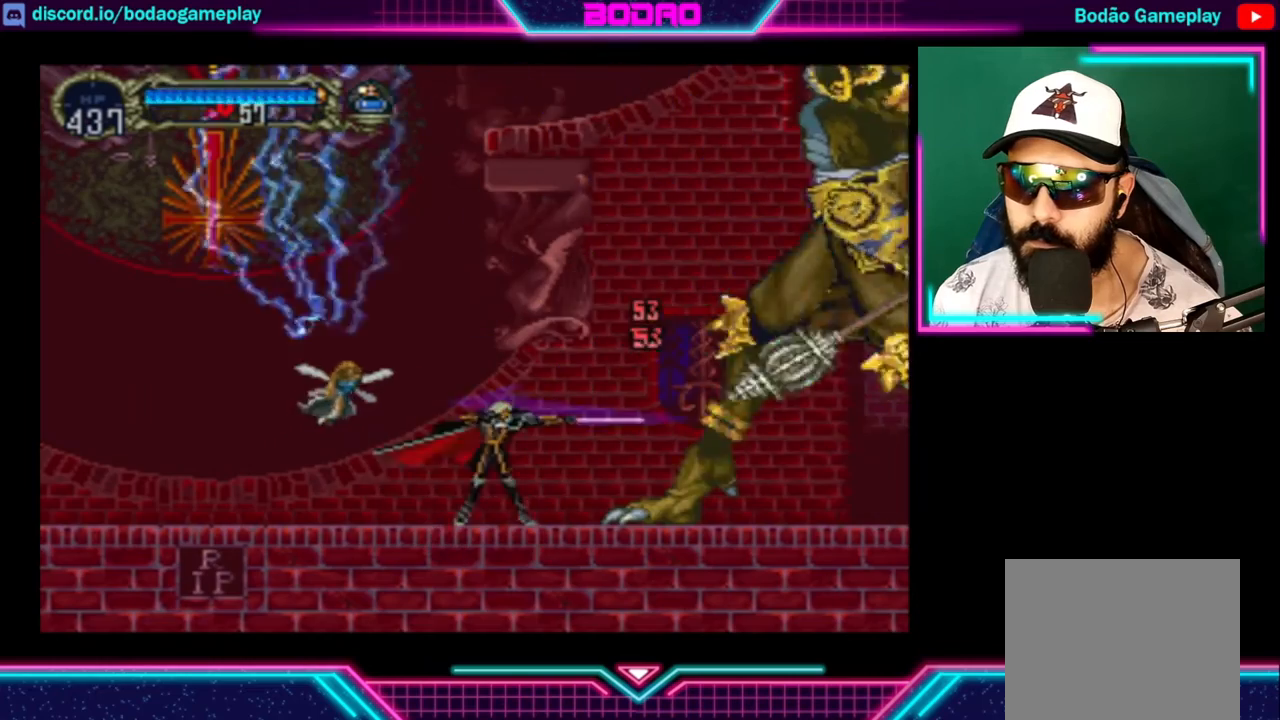
{"buttons": ["Y"], "left_stick": "center", "right_stick": "center", "events": [[160, "Y", "down"], [240, "Y", "up"], [280, "Y", "down"], [360, "Y", "up"], [440, "Y", "down"]]}
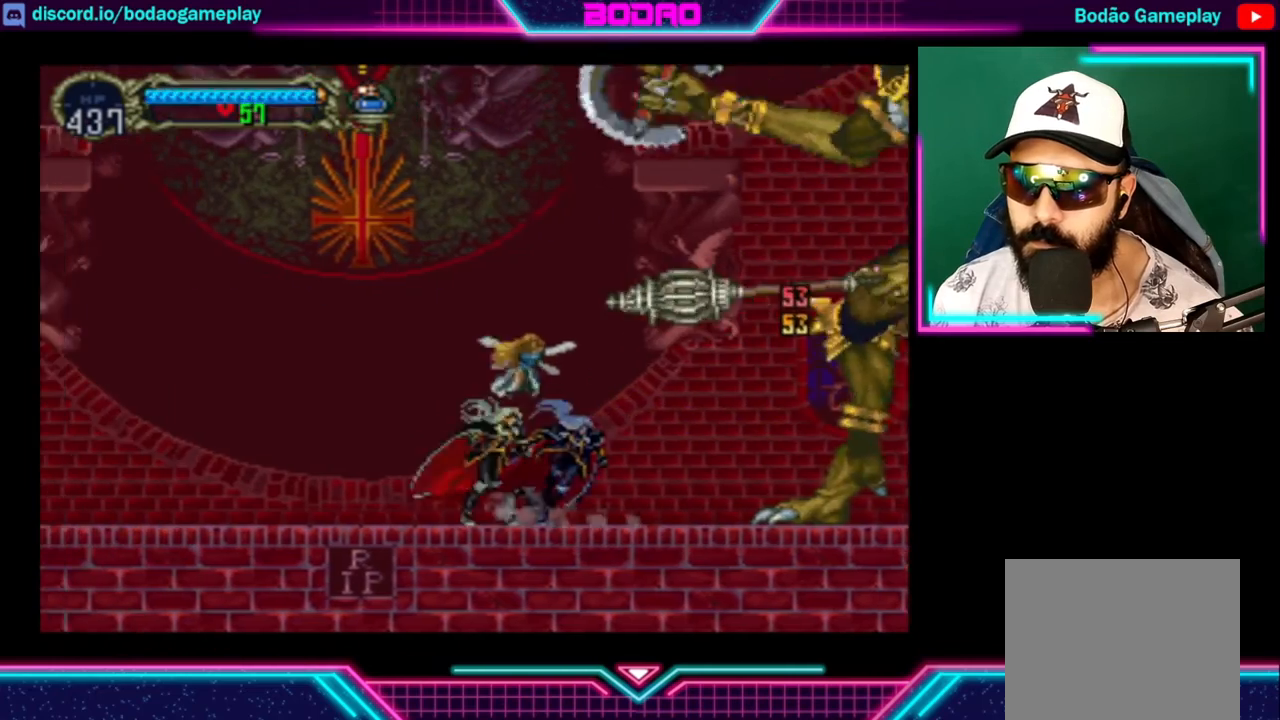
{"buttons": [], "left_stick": "left", "right_stick": "center", "events": [[80, "Y", "up"], [400, "left_stick", "left"]]}
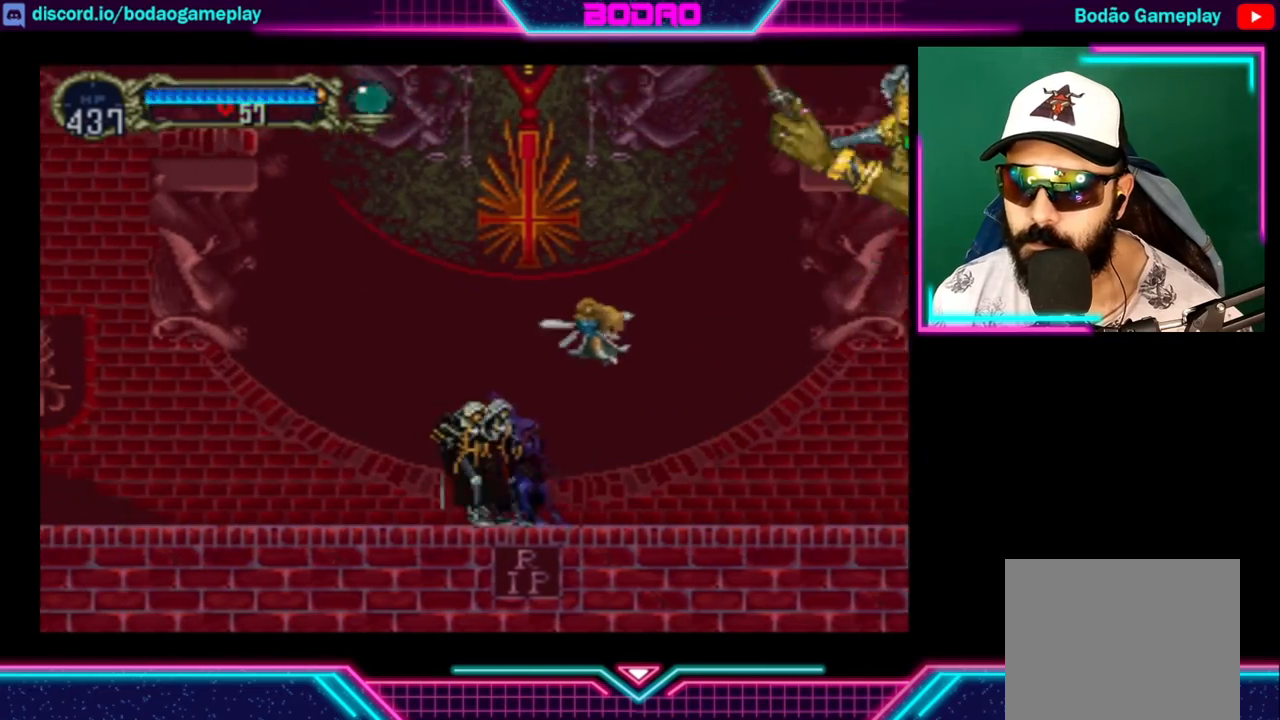
{"buttons": [], "left_stick": "left", "right_stick": "center", "events": []}
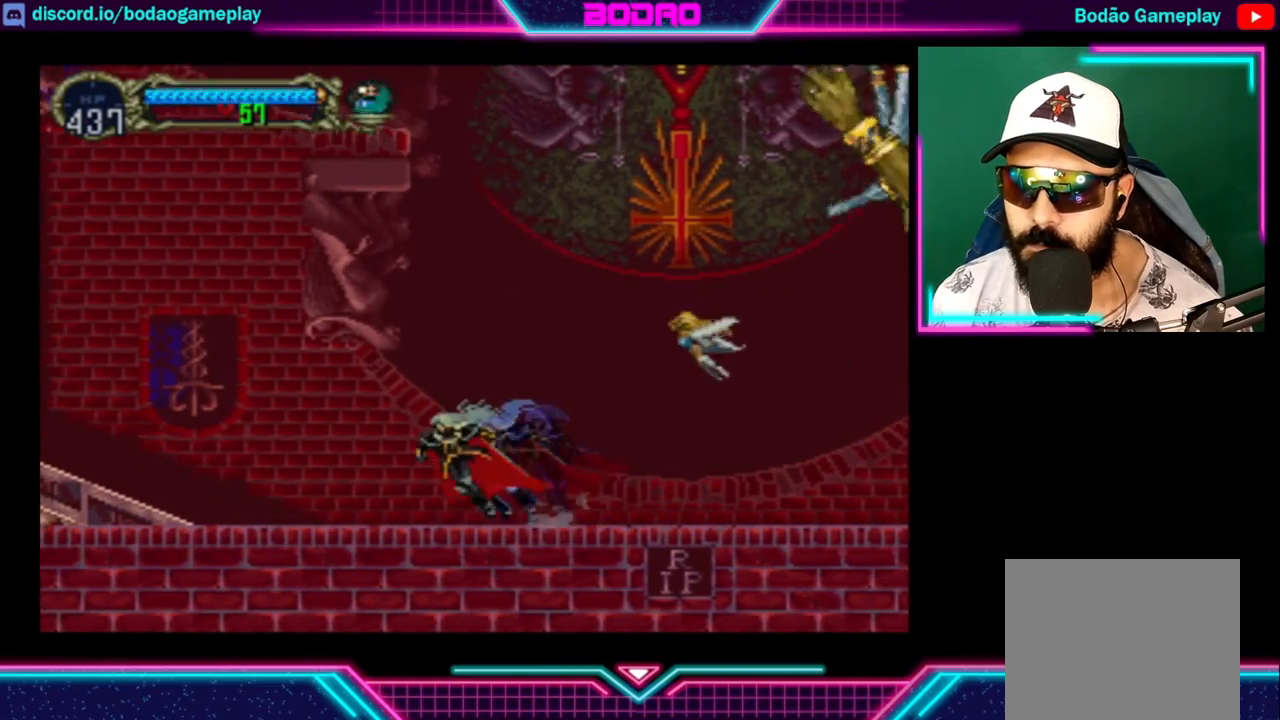
{"buttons": [], "left_stick": "right", "right_stick": "center", "events": [[240, "left_stick", "center"], [360, "left_stick", "right"]]}
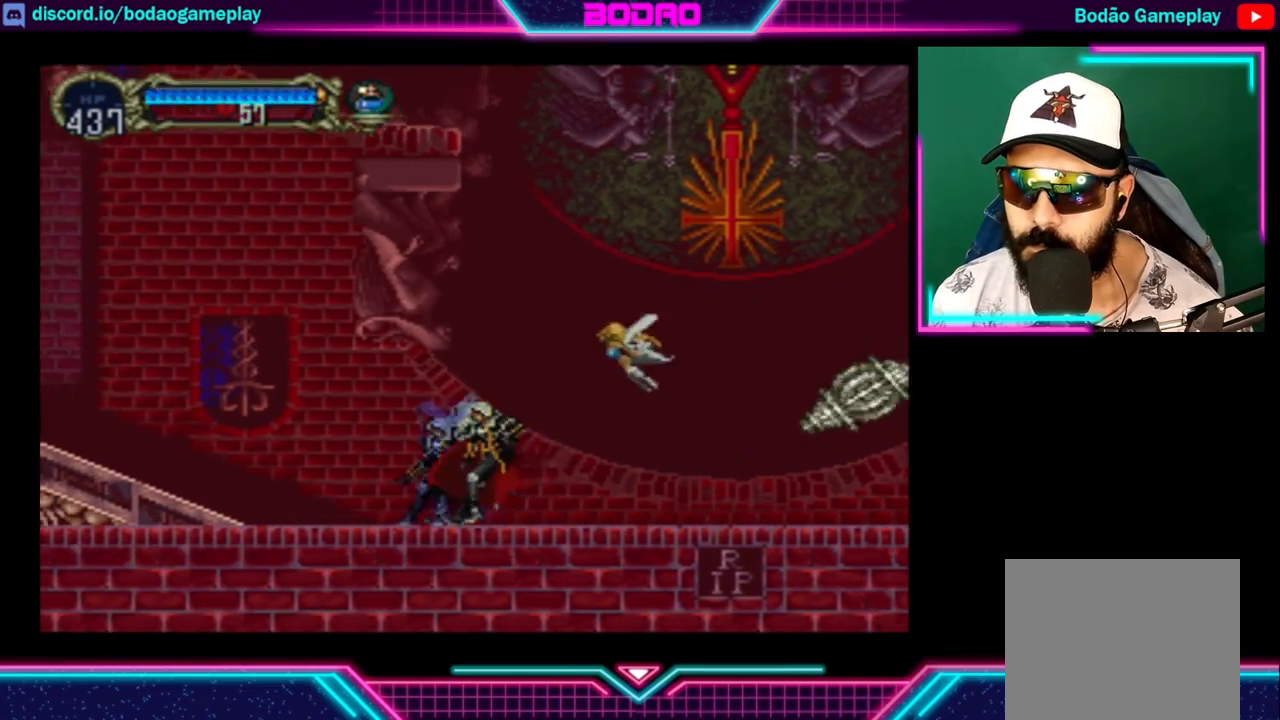
{"buttons": [], "left_stick": "right", "right_stick": "center", "events": []}
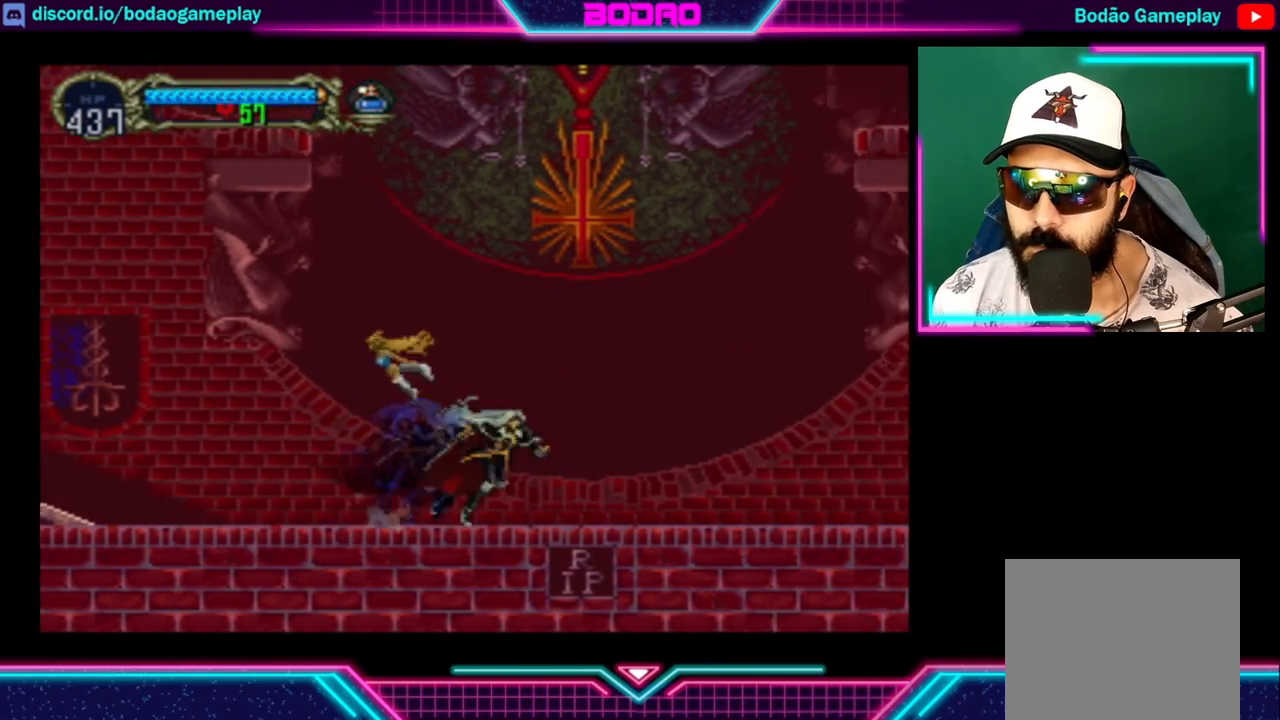
{"buttons": [], "left_stick": "center", "right_stick": "center", "events": [[40, "left_stick", "down-left"], [440, "left_stick", "center"]]}
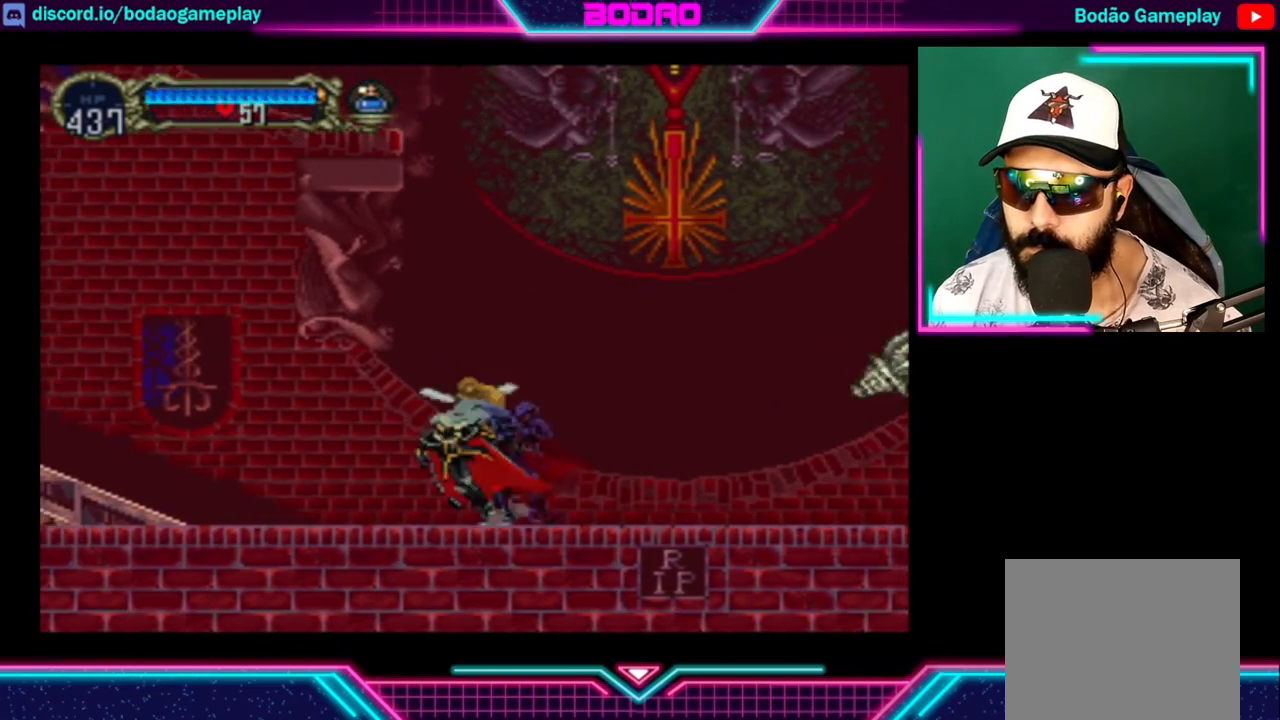
{"buttons": [], "left_stick": "left", "right_stick": "center", "events": [[120, "left_stick", "right"], [360, "left_stick", "left"]]}
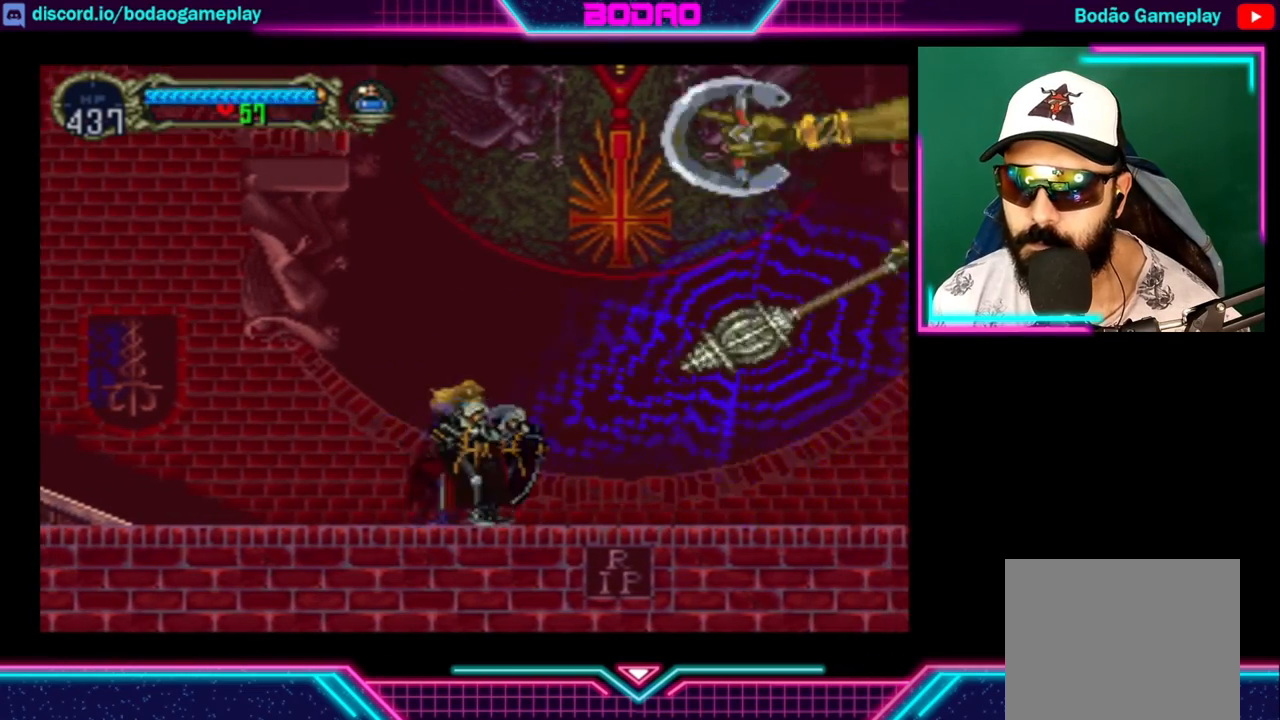
{"buttons": [], "left_stick": "right", "right_stick": "center", "events": [[440, "left_stick", "right"]]}
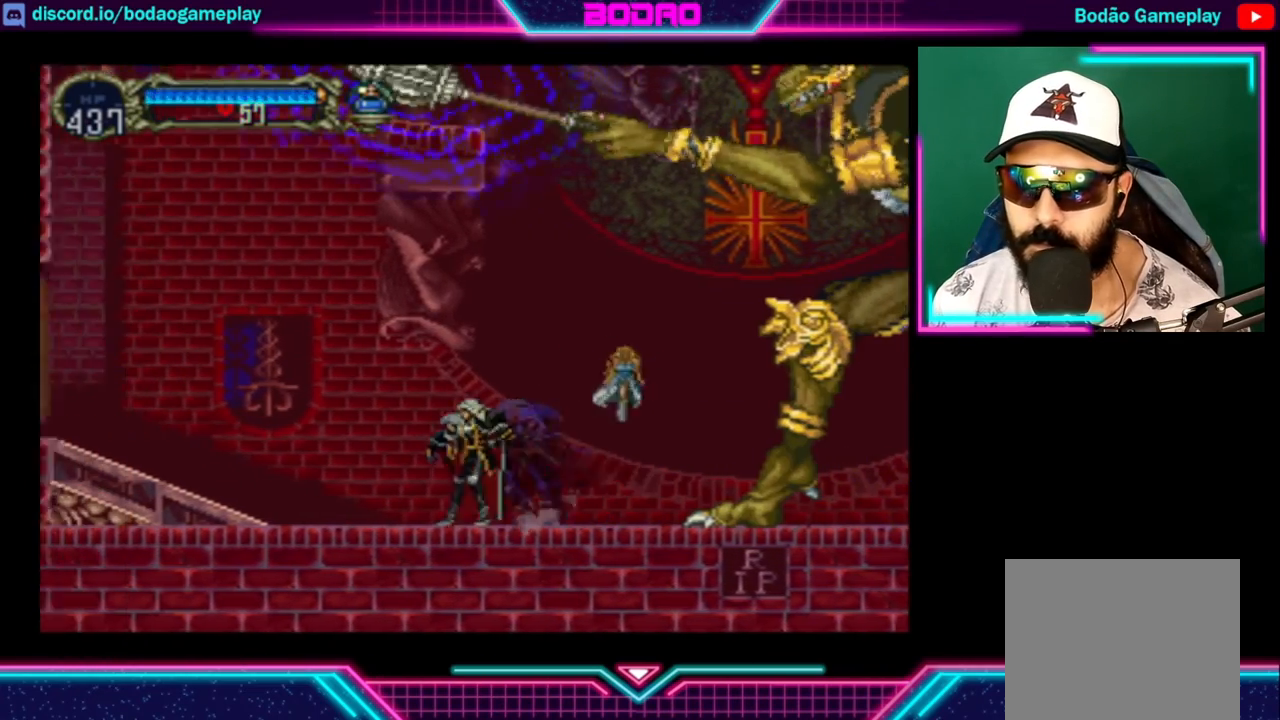
{"buttons": [], "left_stick": "right", "right_stick": "center", "events": []}
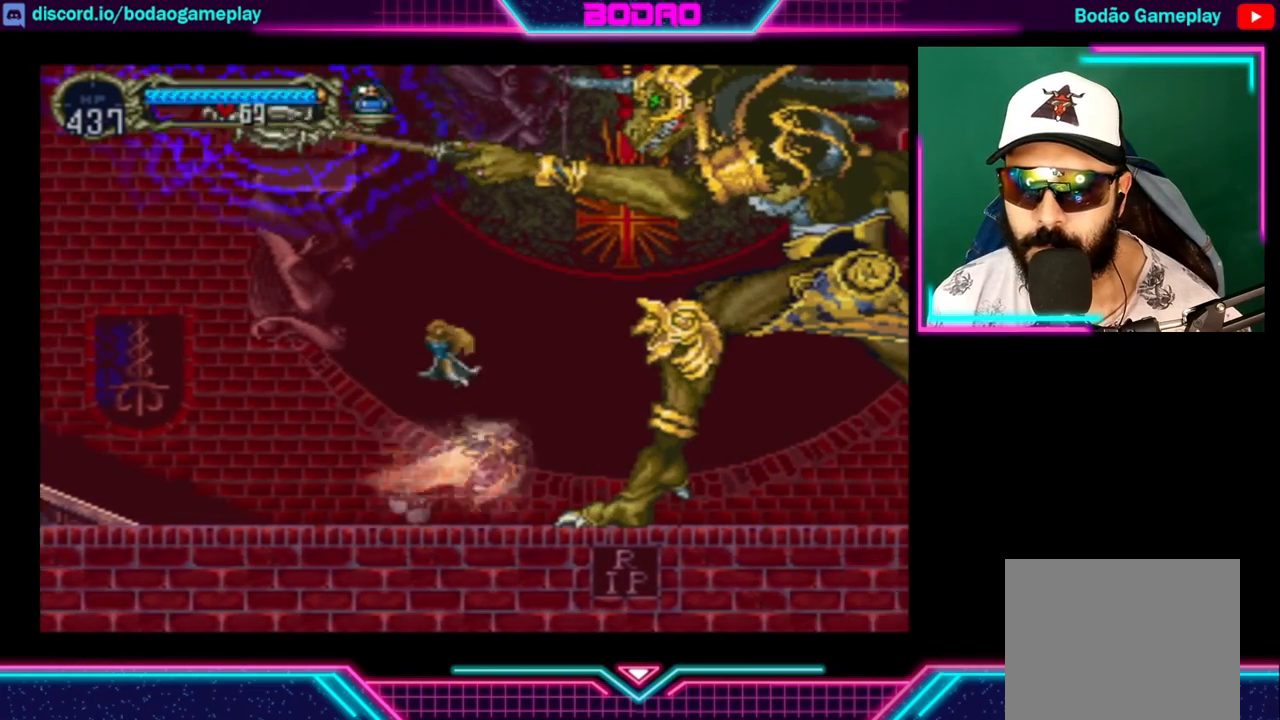
{"buttons": [], "left_stick": "right", "right_stick": "center", "events": []}
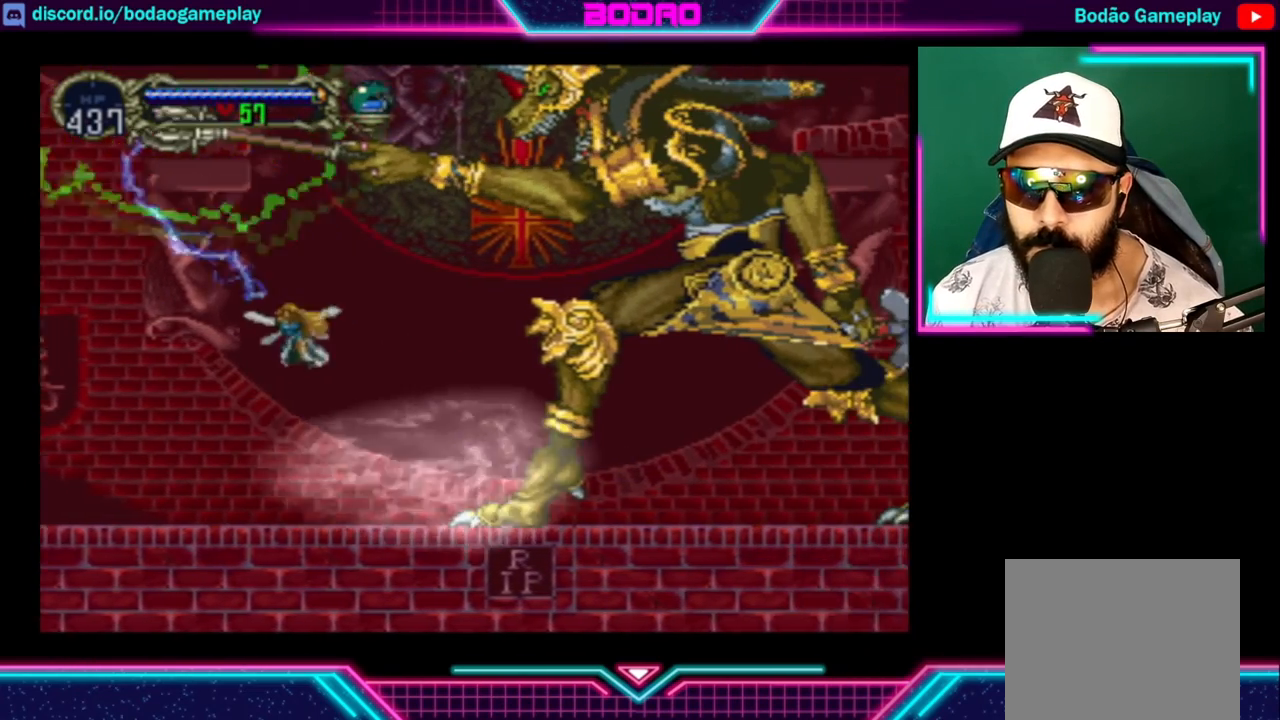
{"buttons": [], "left_stick": "right", "right_stick": "center", "events": []}
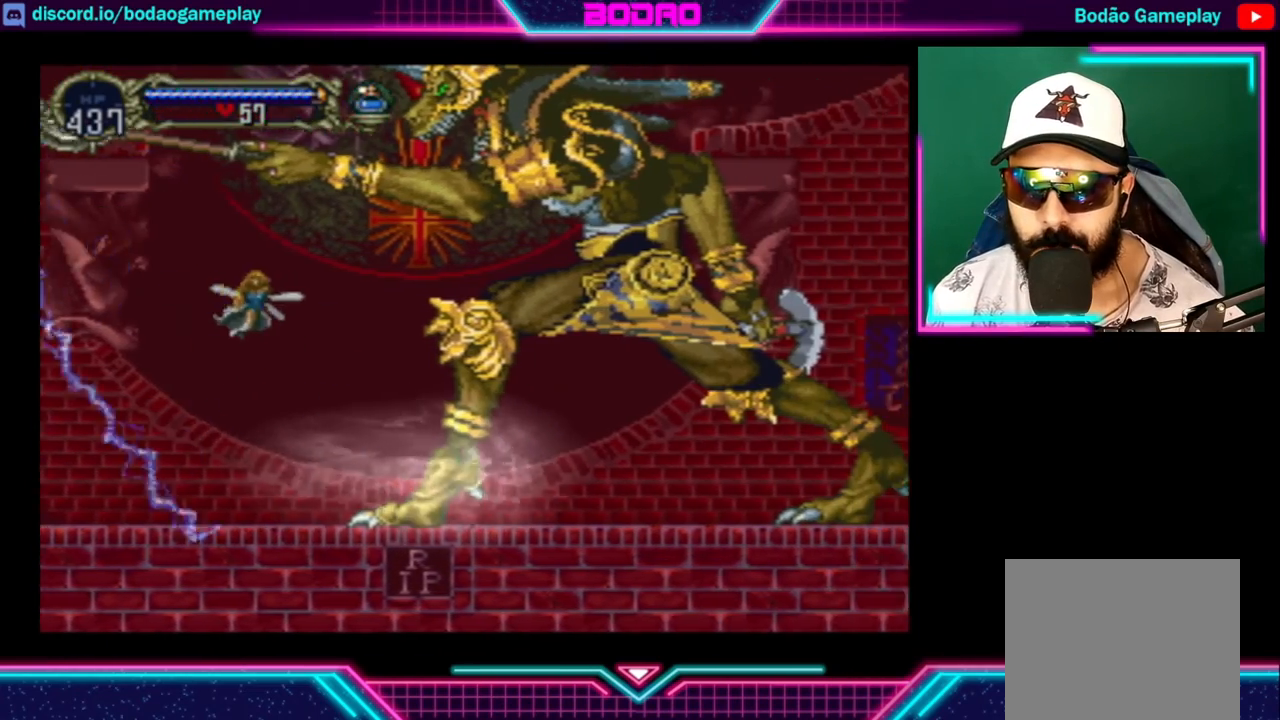
{"buttons": ["X"], "left_stick": "center", "right_stick": "center", "events": [[40, "left_stick", "center"], [120, "X", "down"], [240, "X", "up"], [280, "X", "down"], [360, "X", "up"], [400, "X", "down"], [440, "X", "up"], [480, "X", "down"]]}
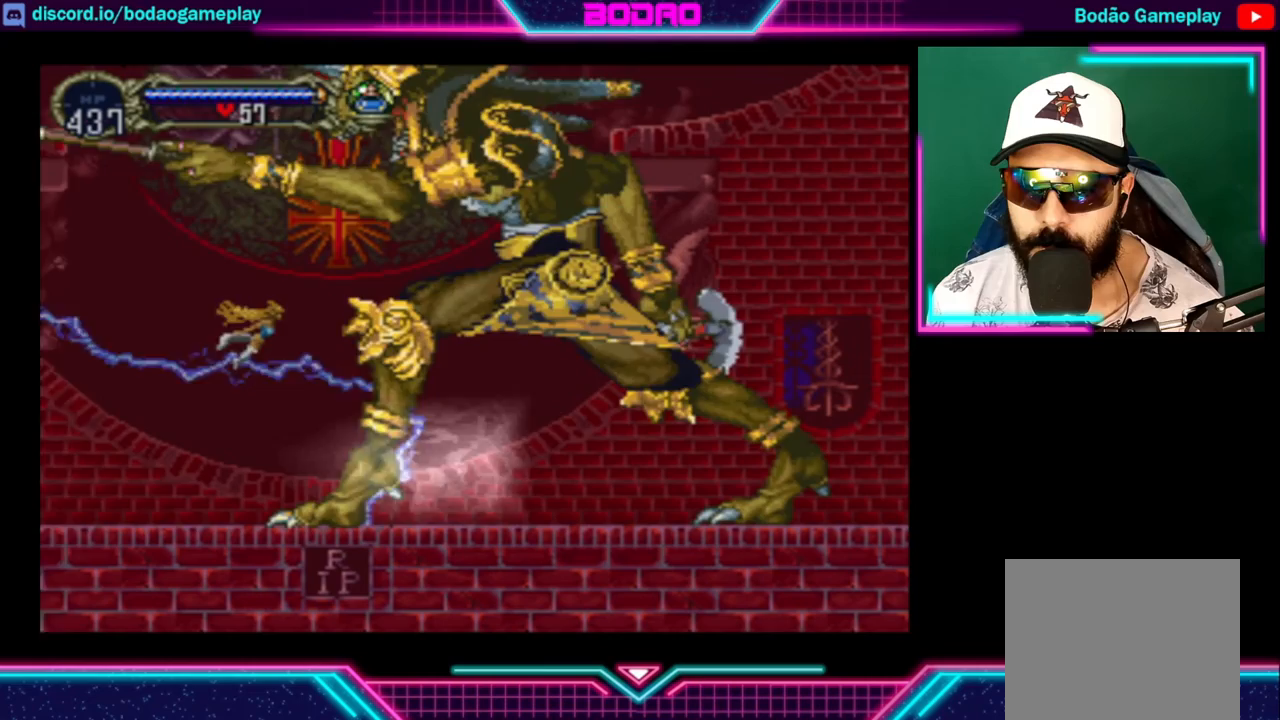
{"buttons": [], "left_stick": "center", "right_stick": "center", "events": [[80, "X", "up"], [120, "X", "down"], [160, "X", "up"], [240, "X", "down"], [280, "X", "up"], [360, "X", "down"], [400, "X", "up"], [440, "X", "down"], [520, "X", "up"]]}
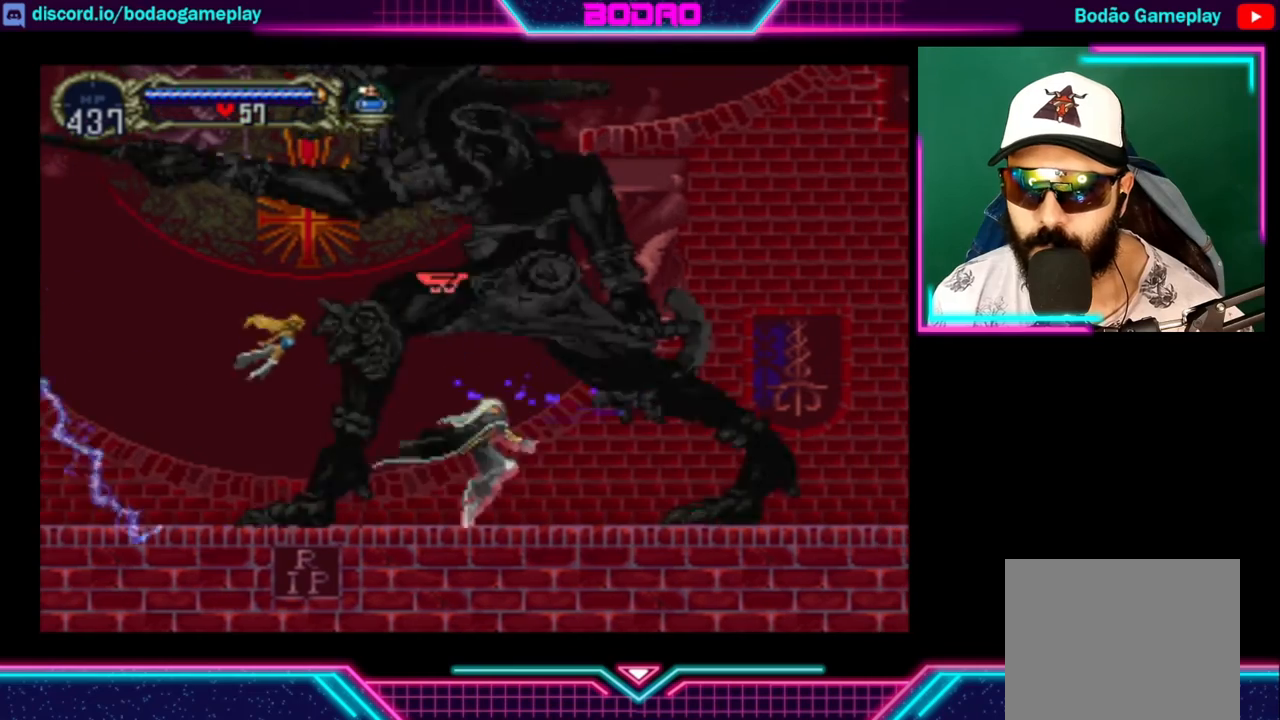
{"buttons": ["X"], "left_stick": "center", "right_stick": "center", "events": [[40, "X", "down"], [80, "X", "up"], [160, "X", "down"], [200, "X", "up"], [240, "X", "down"], [320, "X", "up"], [360, "X", "down"], [440, "X", "up"], [480, "X", "down"]]}
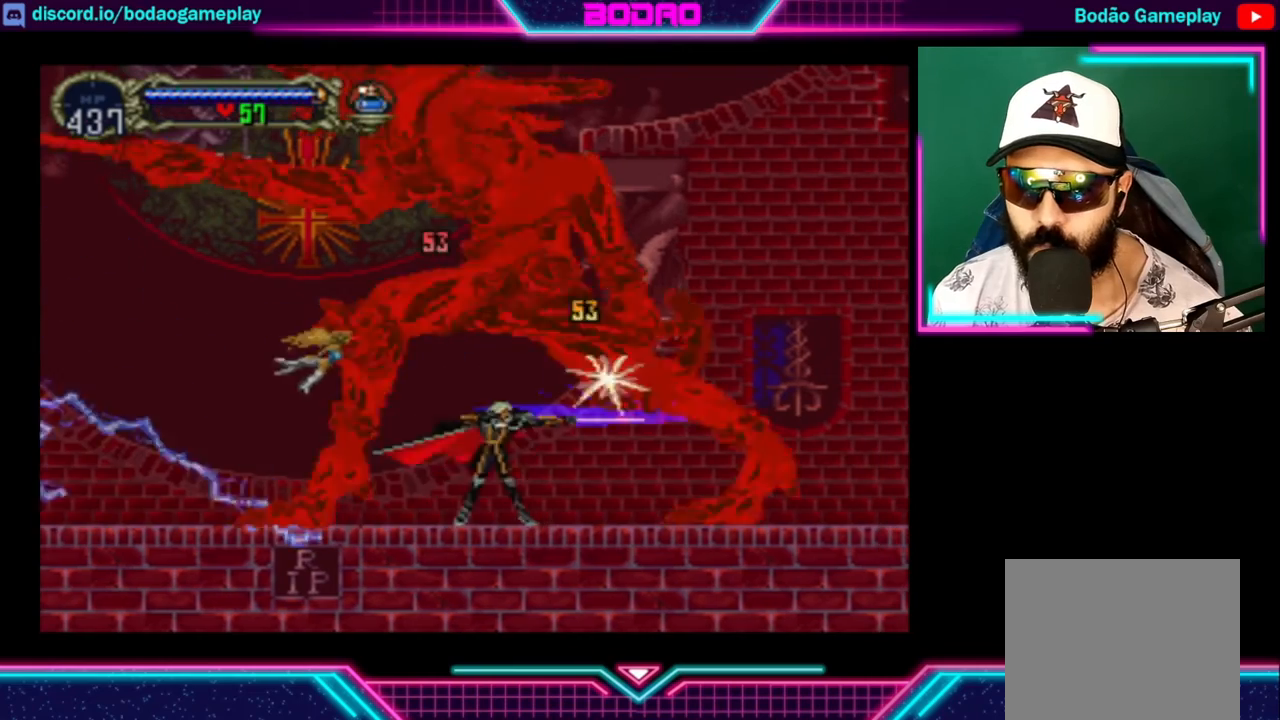
{"buttons": [], "left_stick": "center", "right_stick": "center", "events": [[40, "X", "up"], [120, "X", "down"], [160, "X", "up"], [240, "X", "down"], [280, "X", "up"], [360, "X", "down"], [400, "X", "up"], [440, "X", "down"], [520, "X", "up"]]}